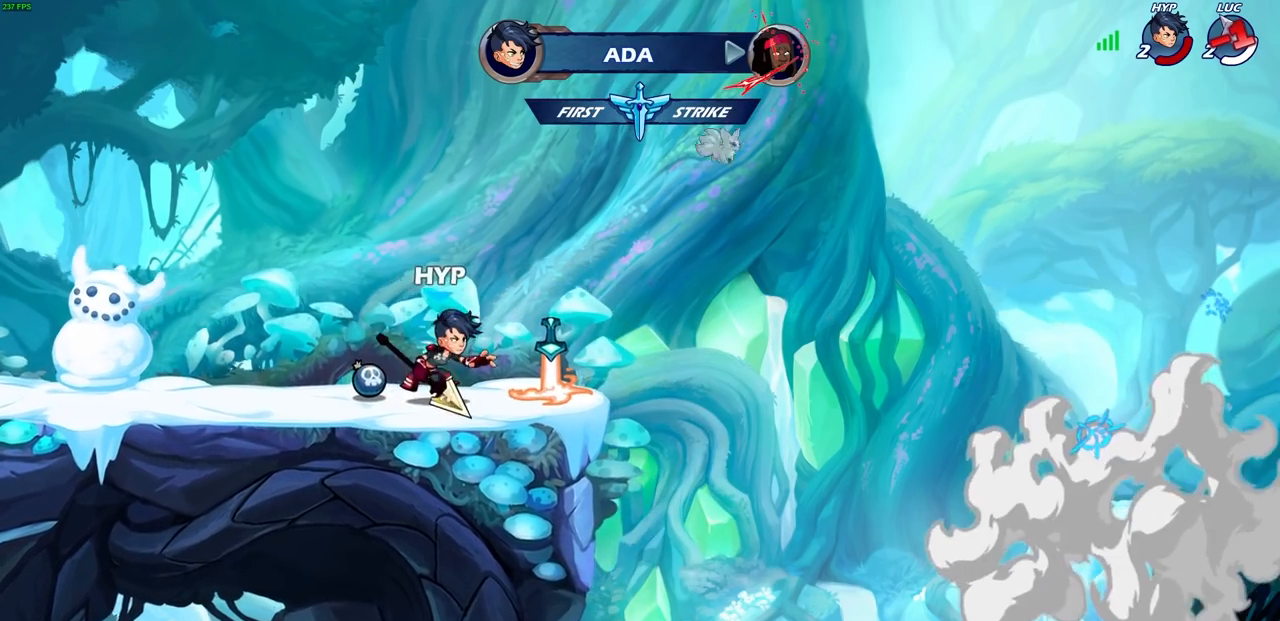
Gameplay with a controller (PlayStation layout); each line is a JSON object with the inputs held at the frame after it. "events" lists button and stick changes between this image and that frame as [ms after this image, input, new state], when the widget could be followed in between.
{"buttons": [], "left_stick": "center", "right_stick": "center", "events": []}
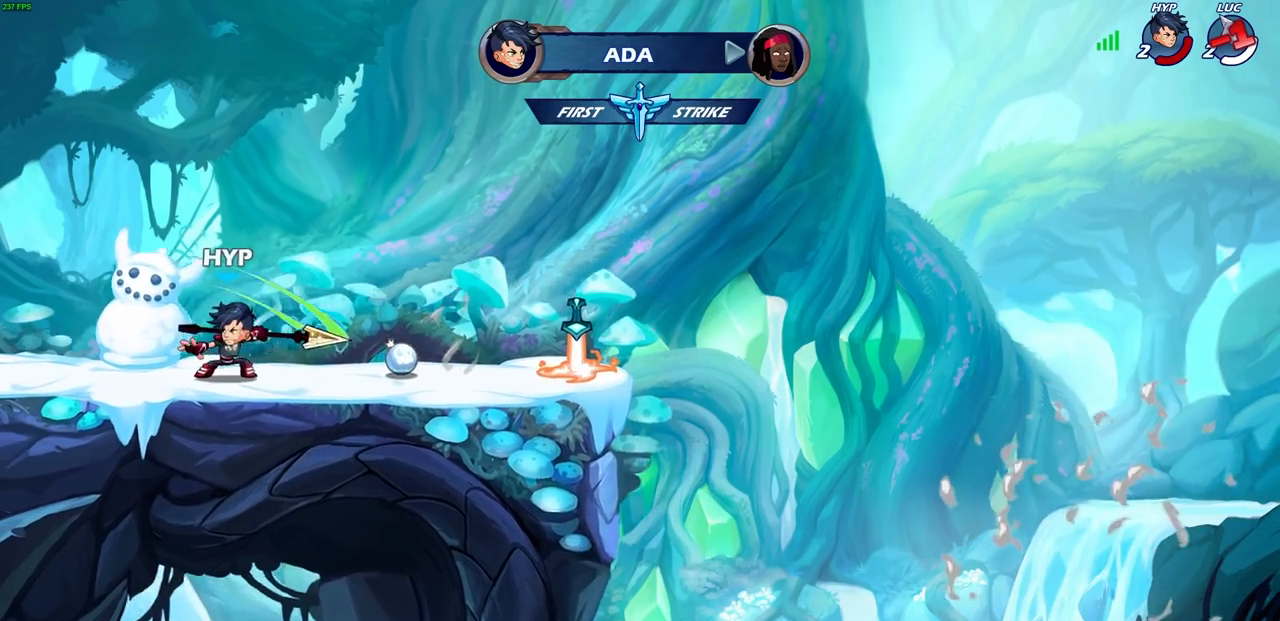
{"buttons": [], "left_stick": "center", "right_stick": "center", "events": []}
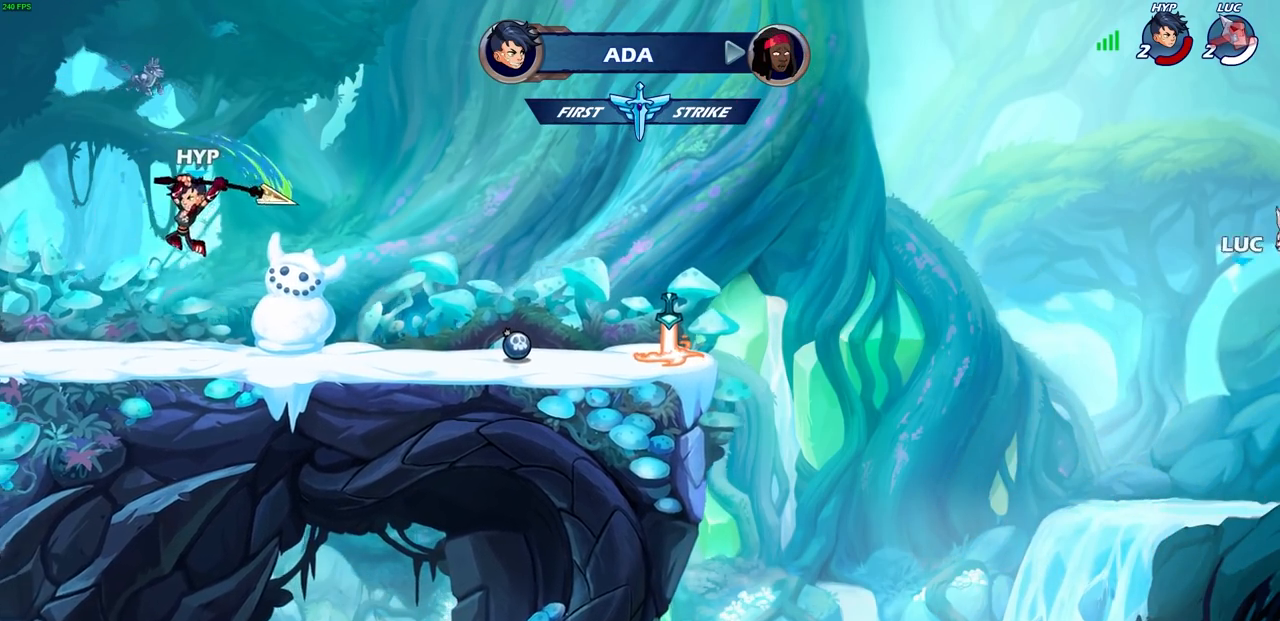
{"buttons": [], "left_stick": "center", "right_stick": "center", "events": []}
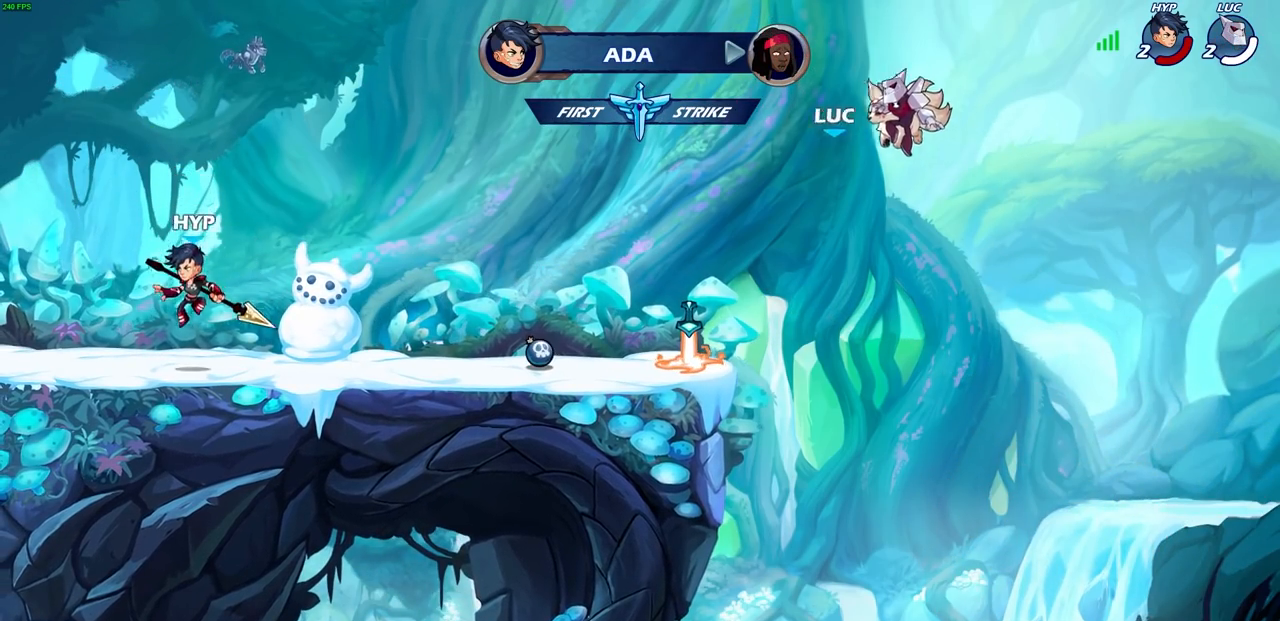
{"buttons": [], "left_stick": "center", "right_stick": "center", "events": []}
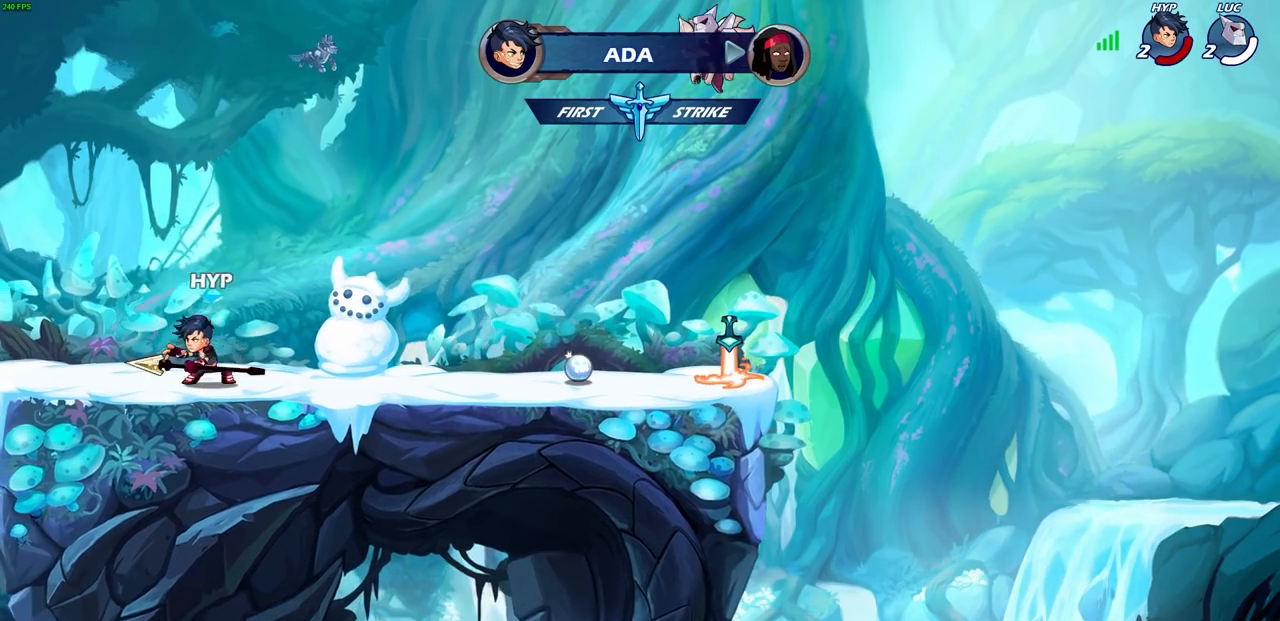
{"buttons": [], "left_stick": "center", "right_stick": "center", "events": []}
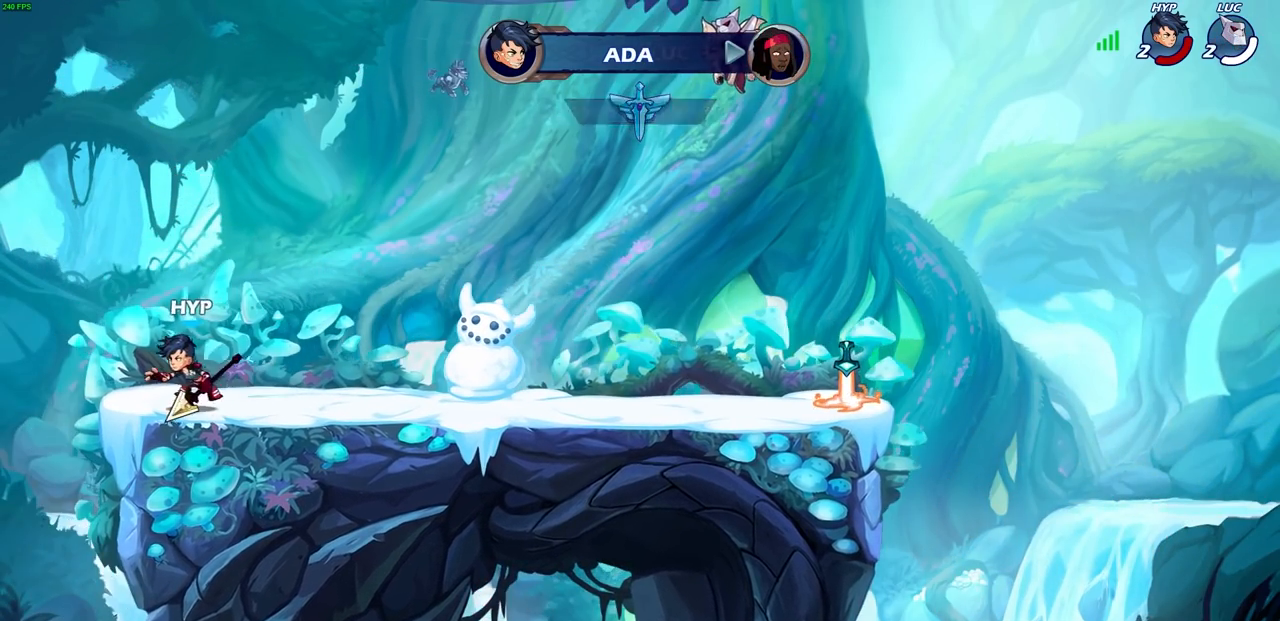
{"buttons": [], "left_stick": "center", "right_stick": "center", "events": []}
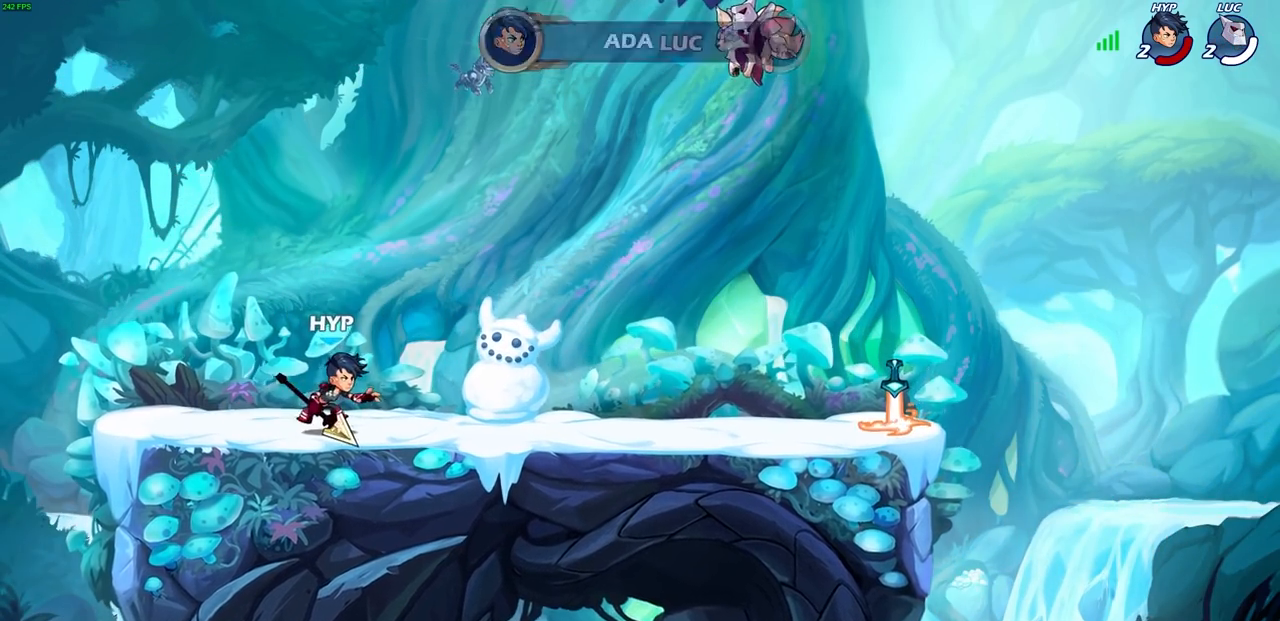
{"buttons": [], "left_stick": "center", "right_stick": "center", "events": []}
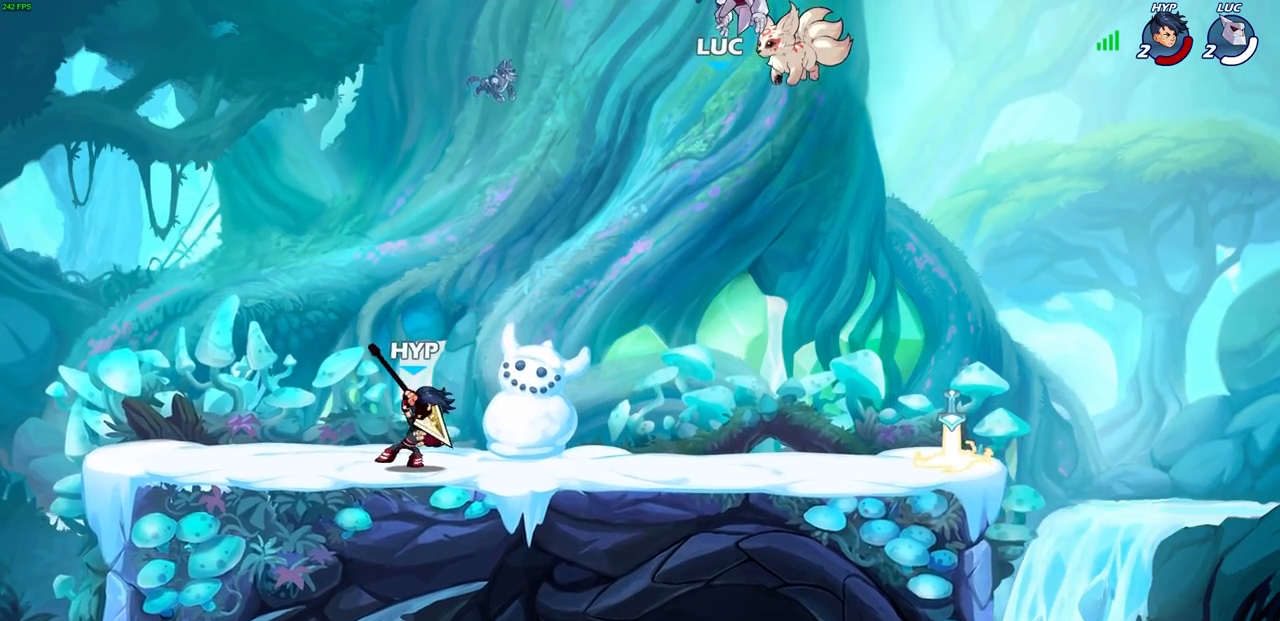
{"buttons": [], "left_stick": "center", "right_stick": "center", "events": []}
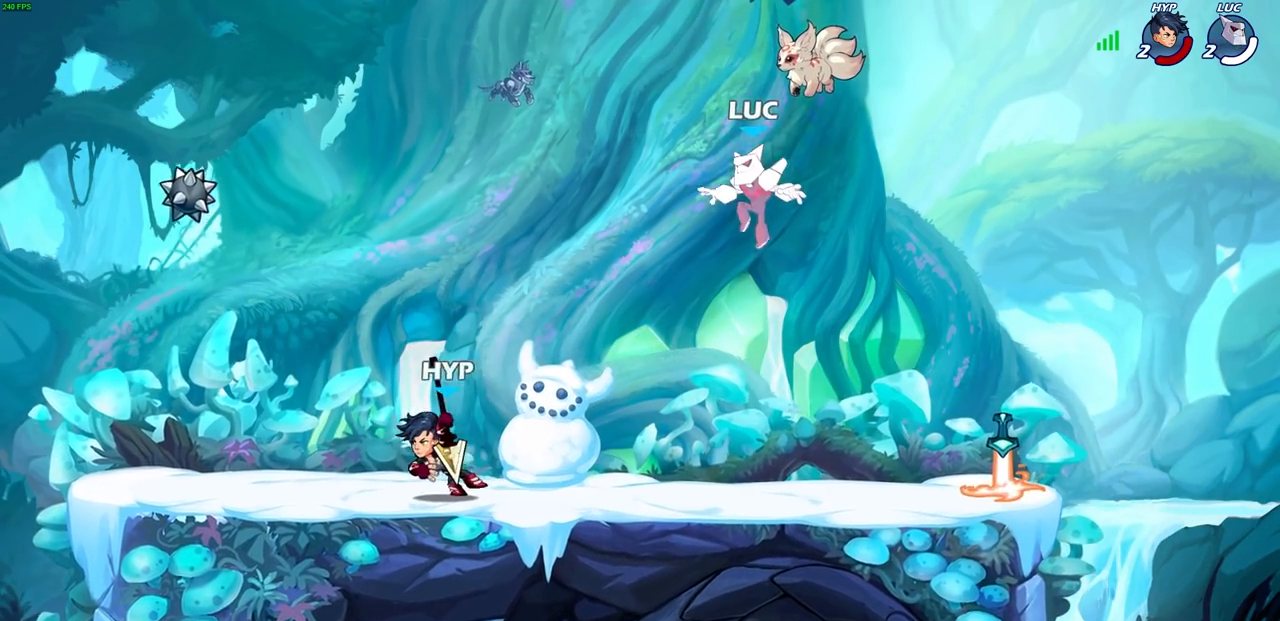
{"buttons": ["CROSS", "R2"], "left_stick": "right", "right_stick": "center", "events": [[100, "left_stick", "right"], [417, "R2", "down"], [450, "CROSS", "down"]]}
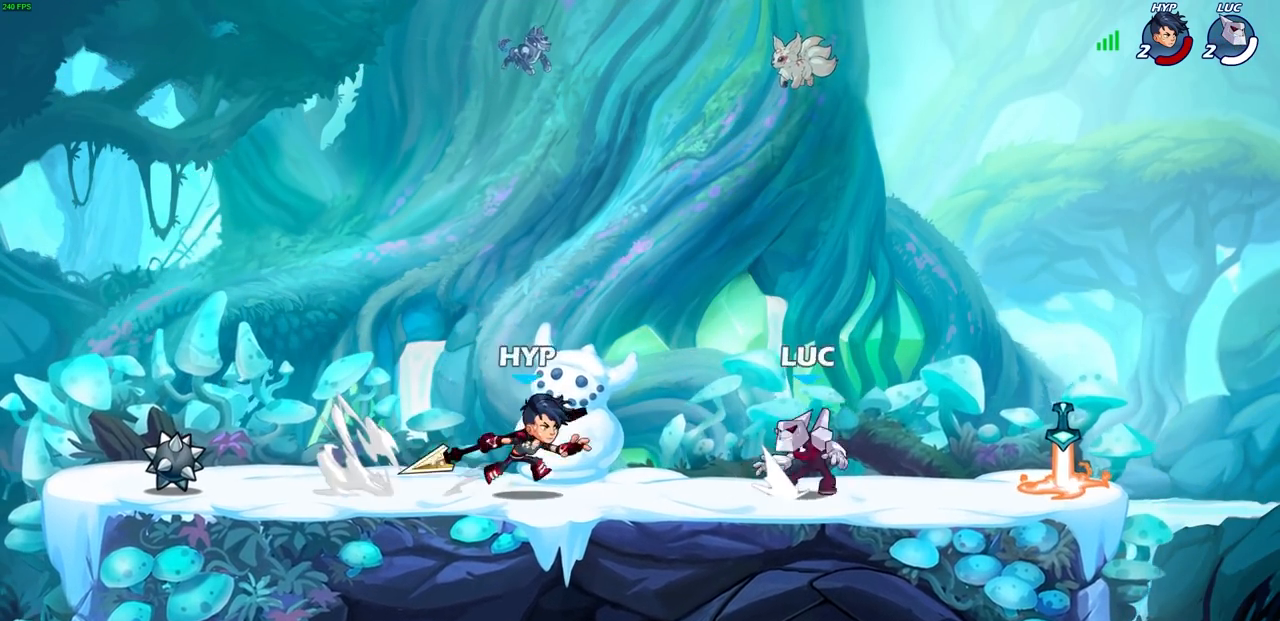
{"buttons": [], "left_stick": "right", "right_stick": "center", "events": [[17, "CROSS", "up"], [50, "R2", "up"], [83, "left_stick", "down-left"], [283, "left_stick", "center"], [483, "left_stick", "right"]]}
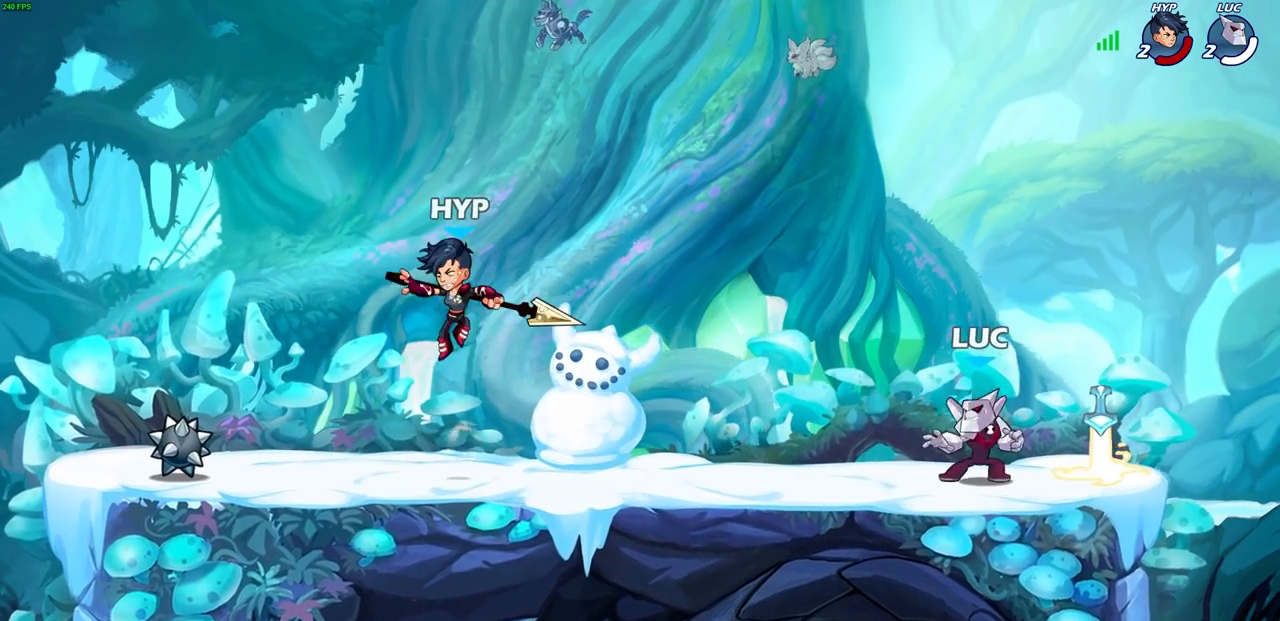
{"buttons": [], "left_stick": "center", "right_stick": "center", "events": [[200, "R1", "down"], [217, "left_stick", "left"], [283, "R1", "up"], [433, "left_stick", "center"]]}
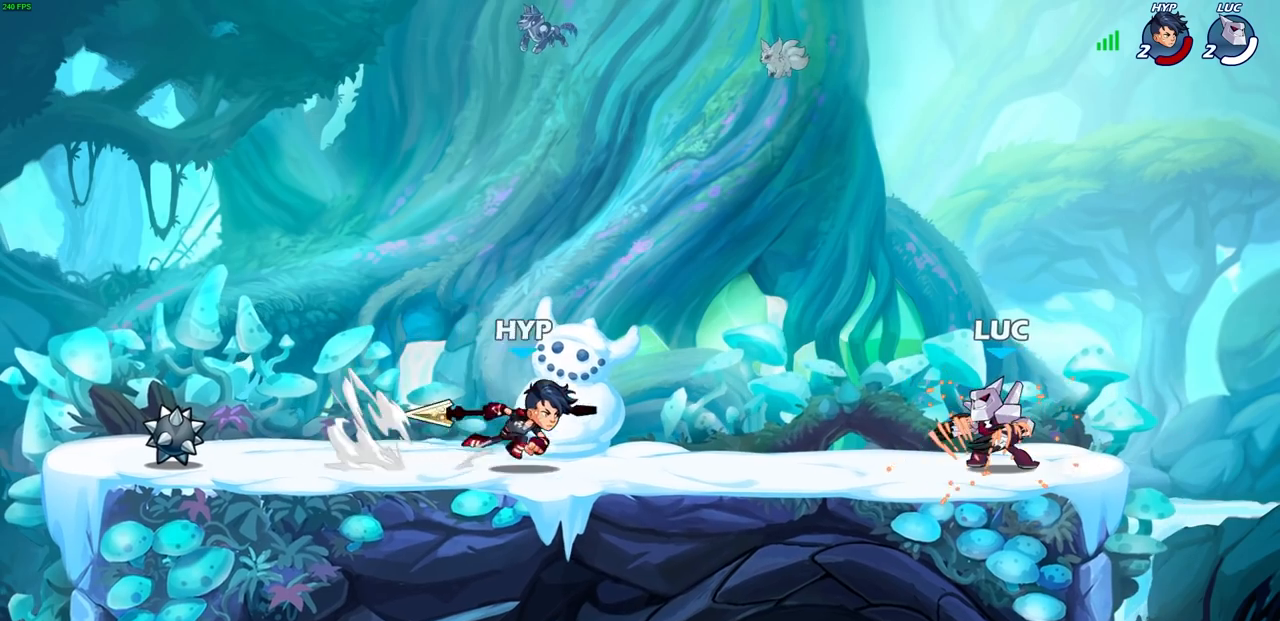
{"buttons": ["CIRCLE", "R2"], "left_stick": "center", "right_stick": "center", "events": [[383, "left_stick", "down-left"], [417, "R2", "down"], [450, "CIRCLE", "down"], [500, "left_stick", "center"]]}
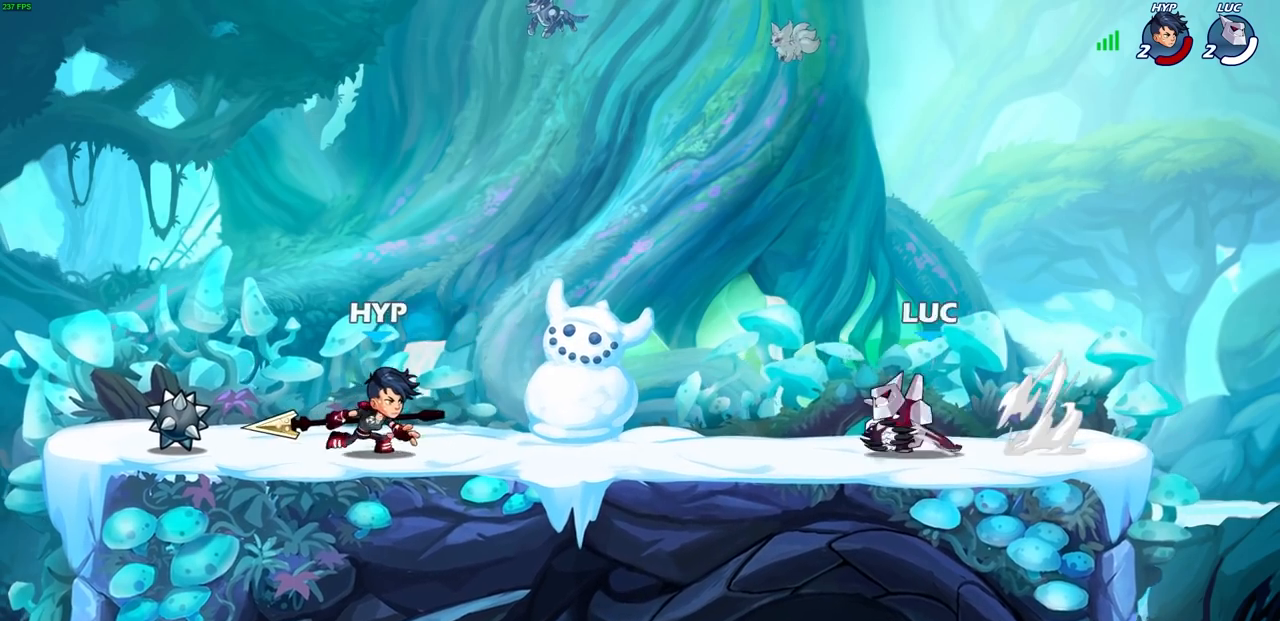
{"buttons": [], "left_stick": "center", "right_stick": "center", "events": [[17, "CIRCLE", "up"], [33, "R2", "up"]]}
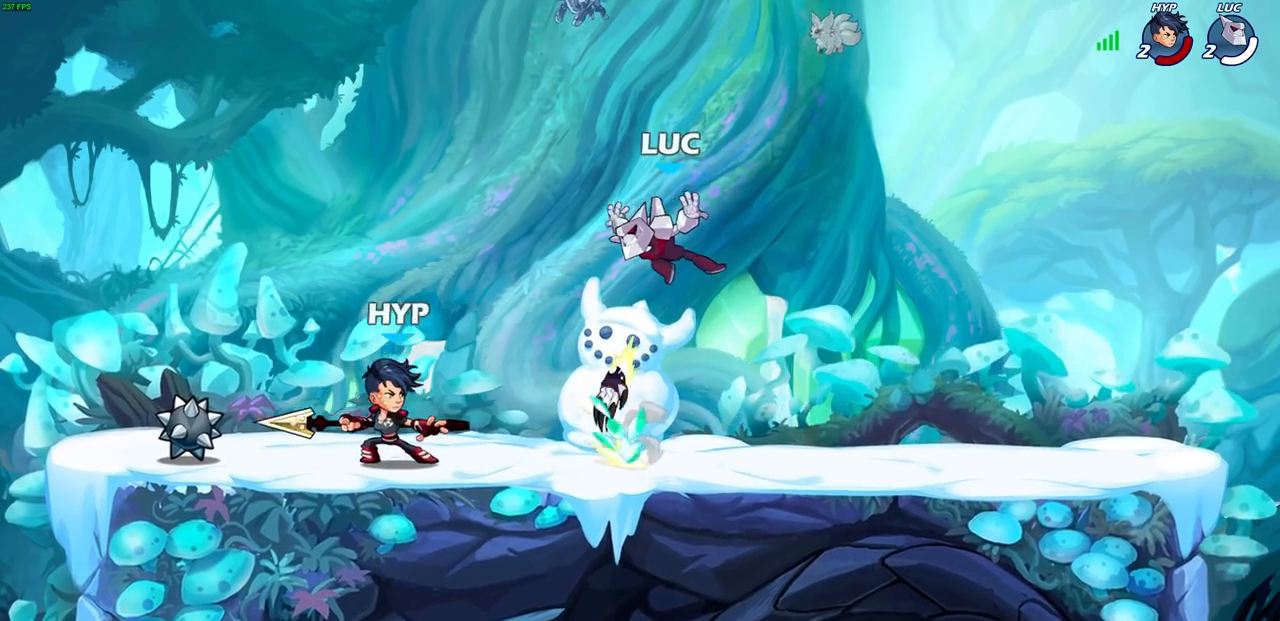
{"buttons": ["R2"], "left_stick": "up", "right_stick": "center", "events": [[117, "left_stick", "right"], [300, "CROSS", "down"], [350, "left_stick", "up-right"], [400, "R2", "down"], [450, "left_stick", "up"], [467, "CROSS", "up"]]}
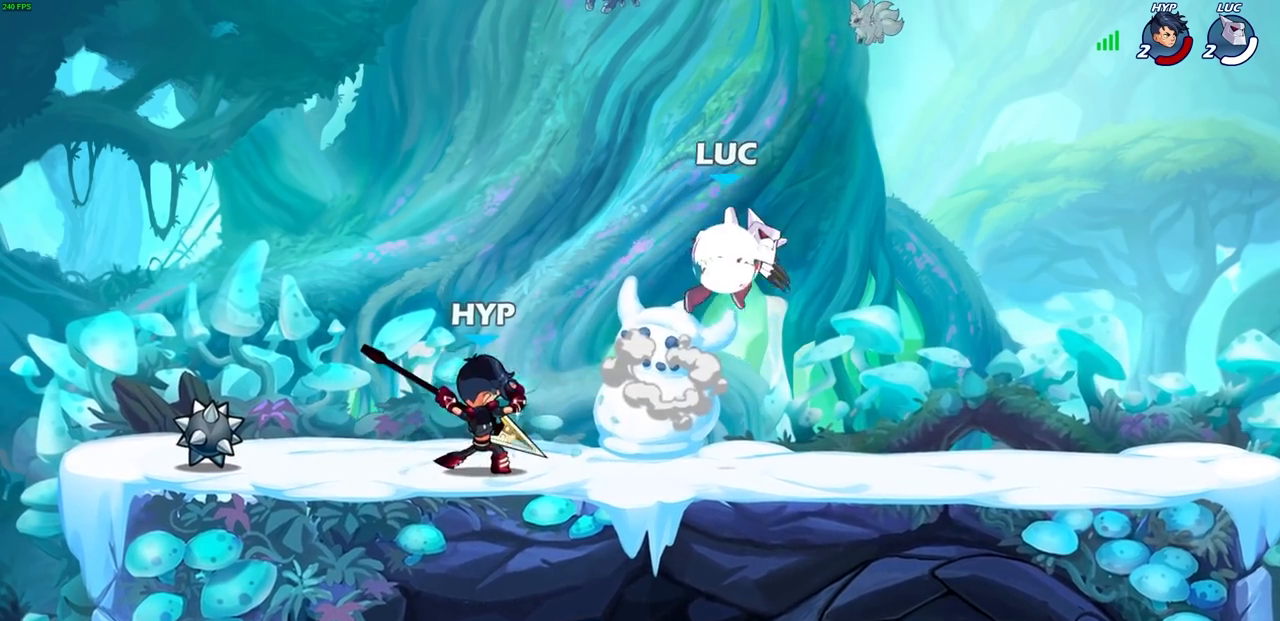
{"buttons": [], "left_stick": "left", "right_stick": "center", "events": [[17, "left_stick", "up-left"], [50, "R2", "up"], [133, "left_stick", "down-left"], [283, "L3", "down"], [283, "left_stick", "left"], [333, "L3", "up"], [333, "SQUARE", "down"], [433, "SQUARE", "up"]]}
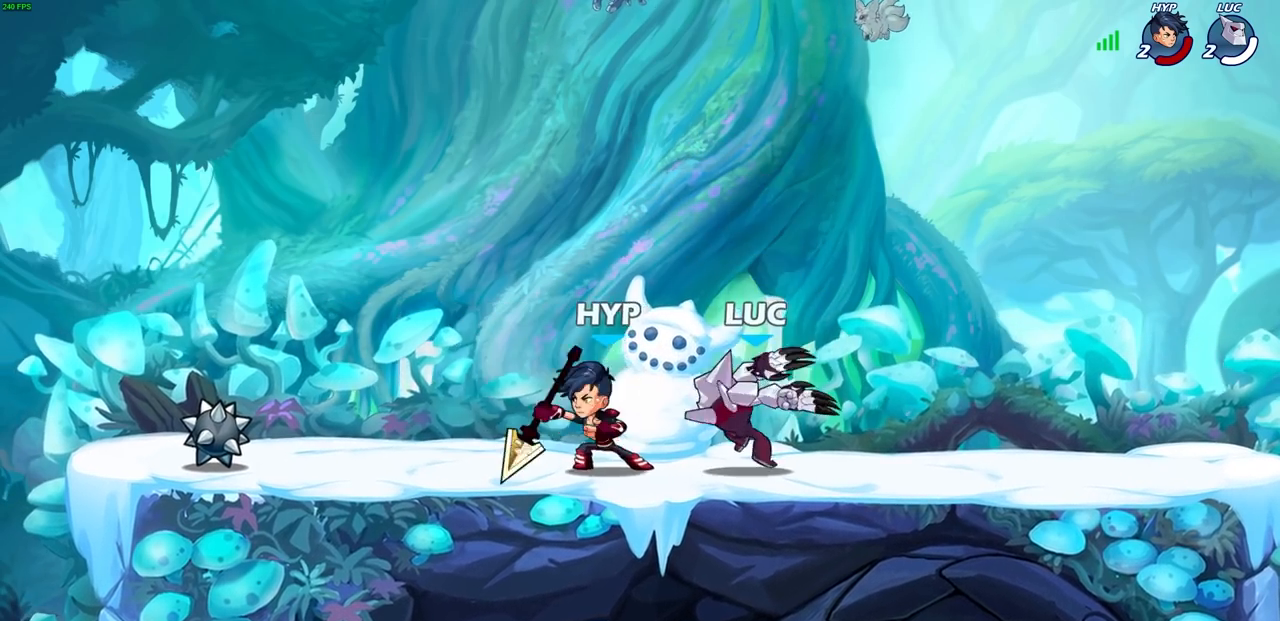
{"buttons": [], "left_stick": "left", "right_stick": "center", "events": [[17, "left_stick", "center"], [367, "left_stick", "left"]]}
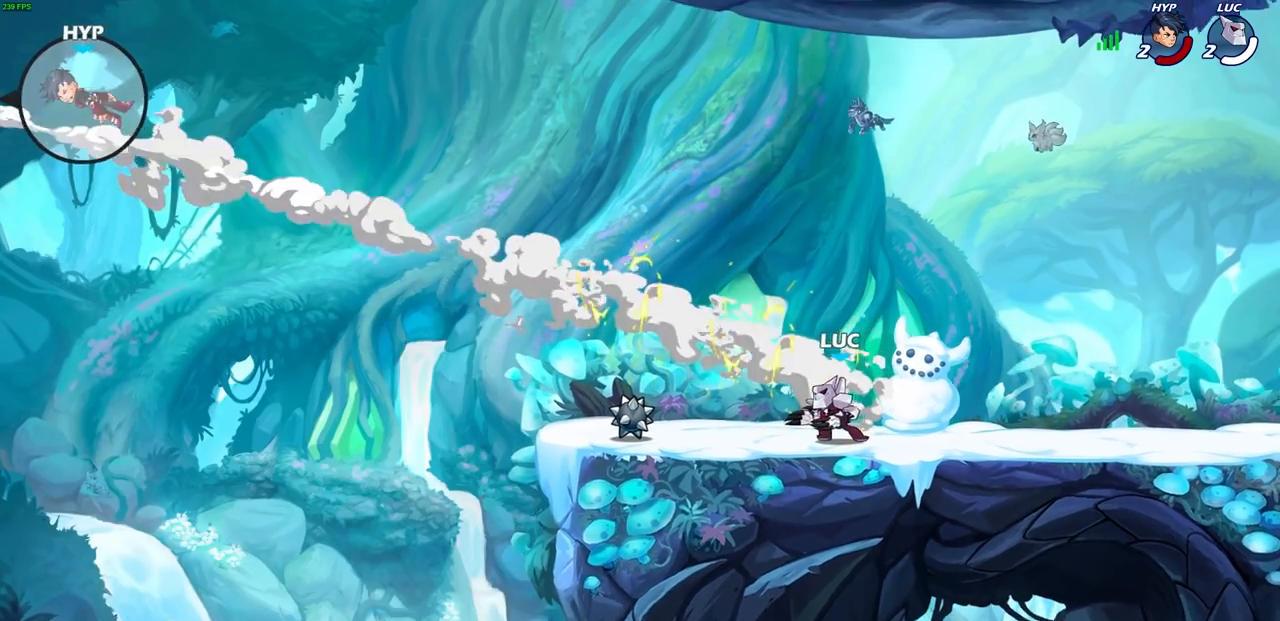
{"buttons": ["CIRCLE"], "left_stick": "center", "right_stick": "center", "events": [[83, "CROSS", "down"], [250, "CROSS", "up"], [383, "left_stick", "up-right"], [433, "CIRCLE", "down"], [483, "left_stick", "center"]]}
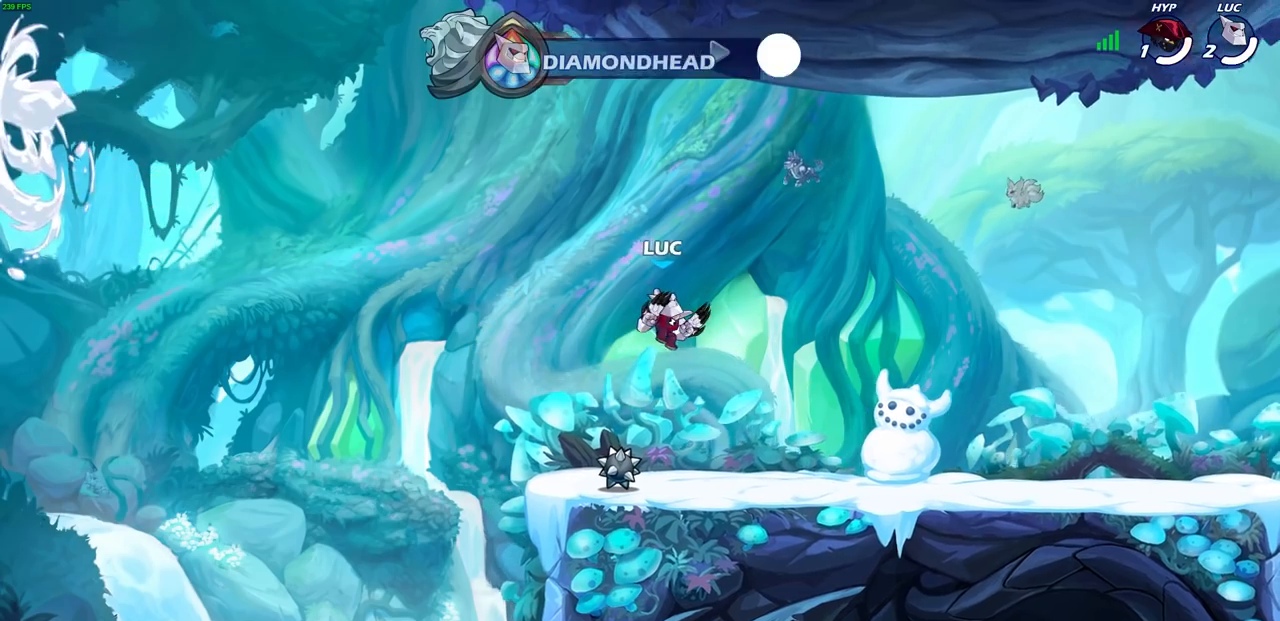
{"buttons": [], "left_stick": "center", "right_stick": "center", "events": [[33, "CIRCLE", "up"]]}
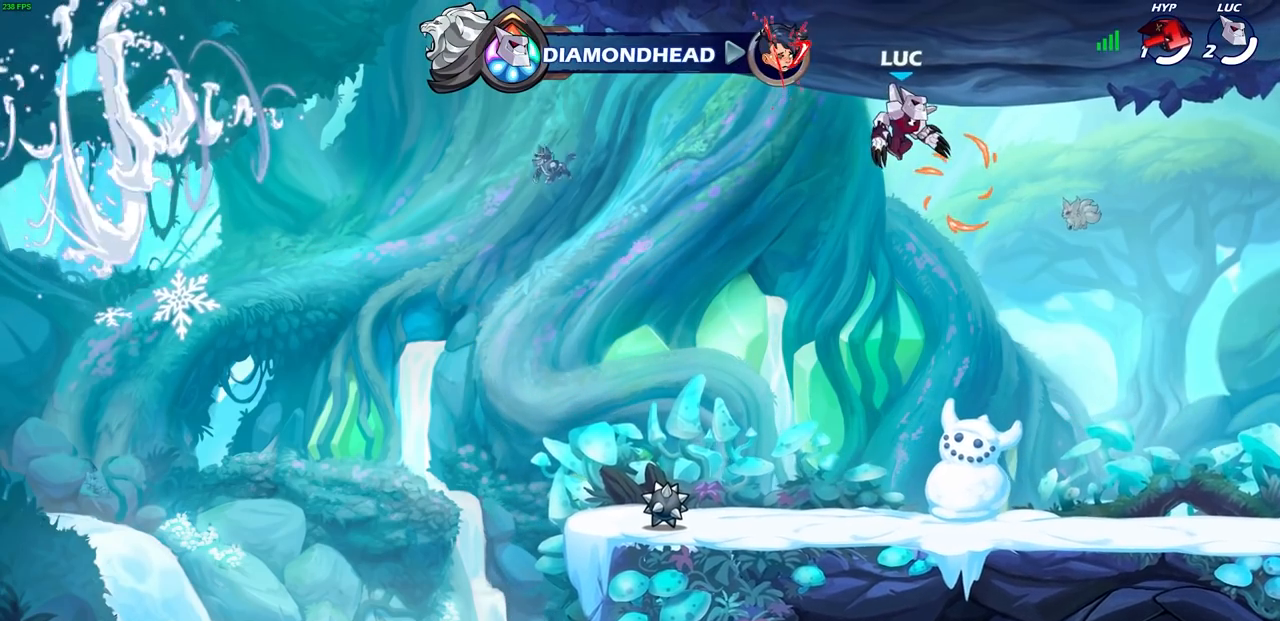
{"buttons": ["R2"], "left_stick": "center", "right_stick": "center", "events": [[117, "left_stick", "down-left"], [283, "left_stick", "center"], [417, "R2", "down"]]}
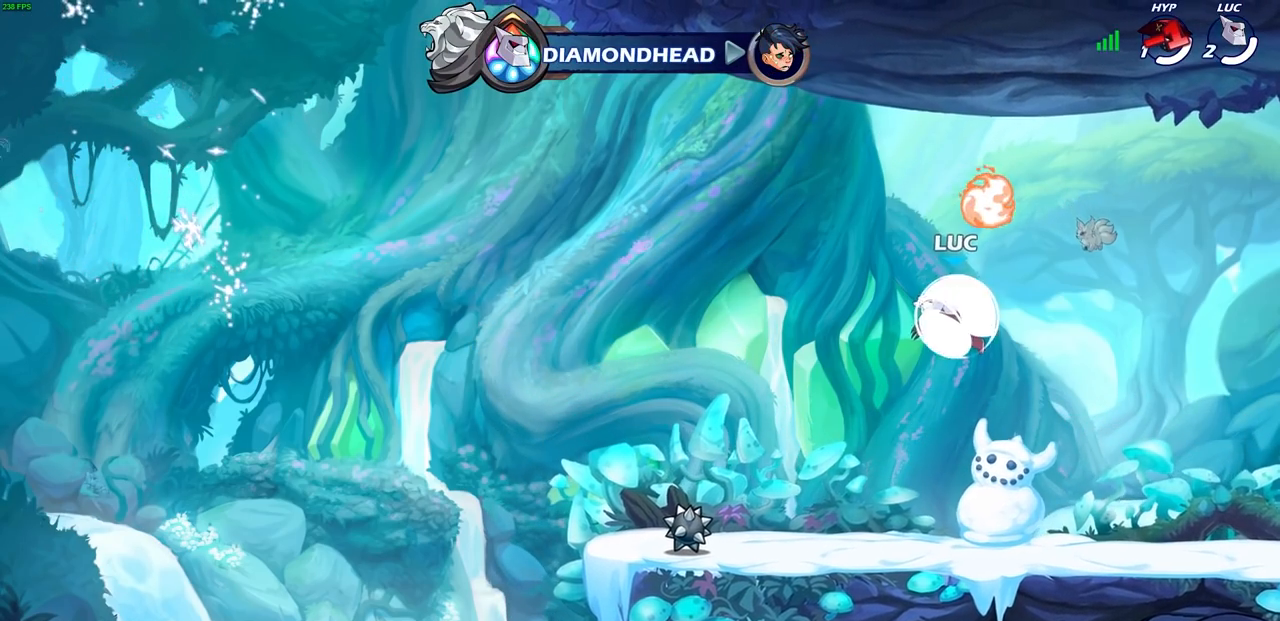
{"buttons": ["SQUARE"], "left_stick": "center", "right_stick": "center", "events": [[67, "SQUARE", "down"], [117, "R2", "up"], [167, "SQUARE", "up"], [267, "SQUARE", "down"], [350, "SQUARE", "up"], [433, "SQUARE", "down"]]}
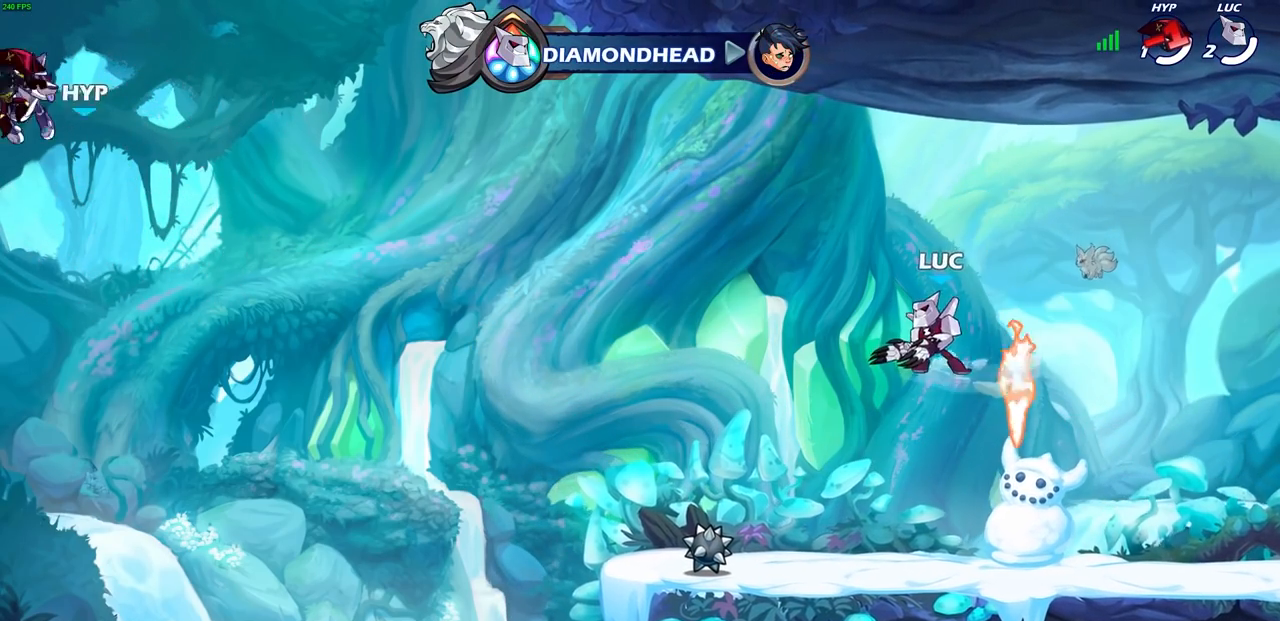
{"buttons": [], "left_stick": "center", "right_stick": "center", "events": [[17, "SQUARE", "up"], [67, "left_stick", "right"], [133, "CROSS", "down"], [200, "CROSS", "up"], [250, "left_stick", "up"], [267, "R1", "down"], [317, "R1", "up"], [333, "left_stick", "center"]]}
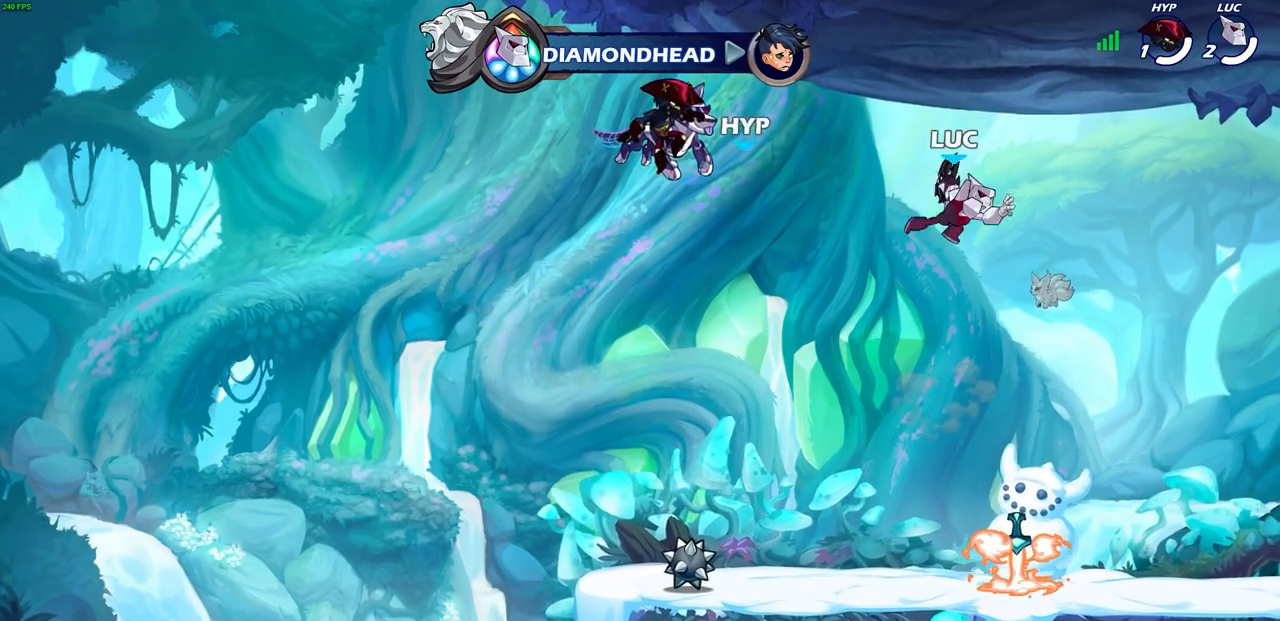
{"buttons": [], "left_stick": "down-right", "right_stick": "center", "events": [[217, "left_stick", "down-right"]]}
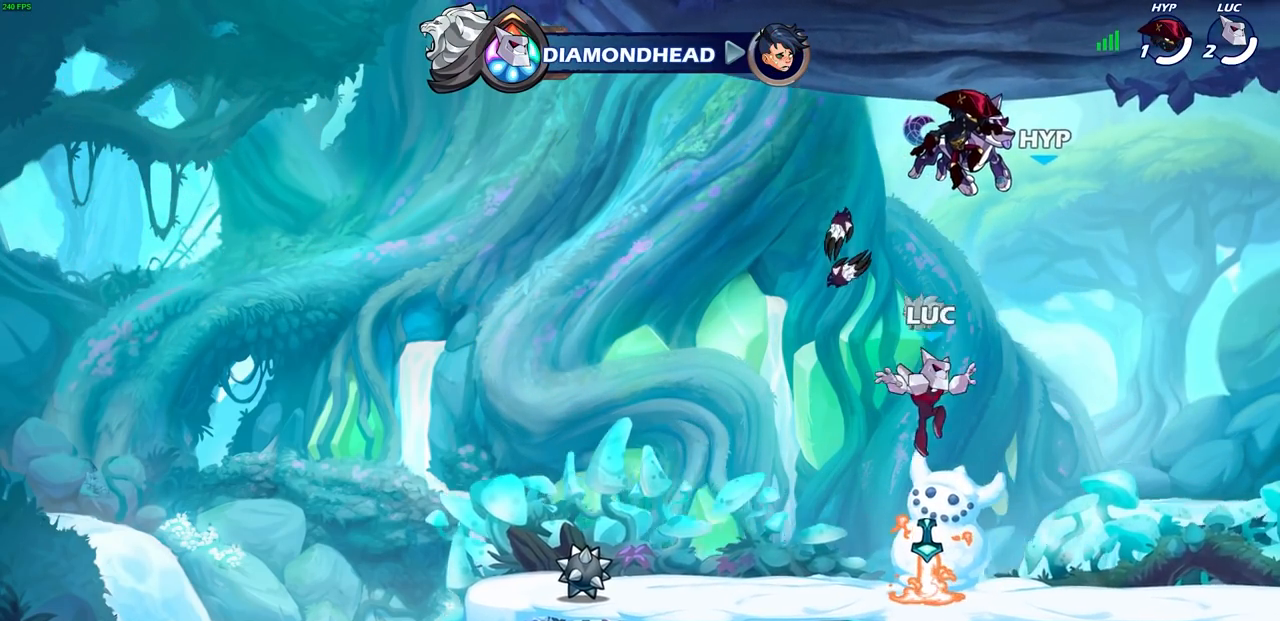
{"buttons": [], "left_stick": "center", "right_stick": "center", "events": [[83, "left_stick", "down-left"], [200, "R1", "down"], [267, "left_stick", "center"], [283, "R1", "up"]]}
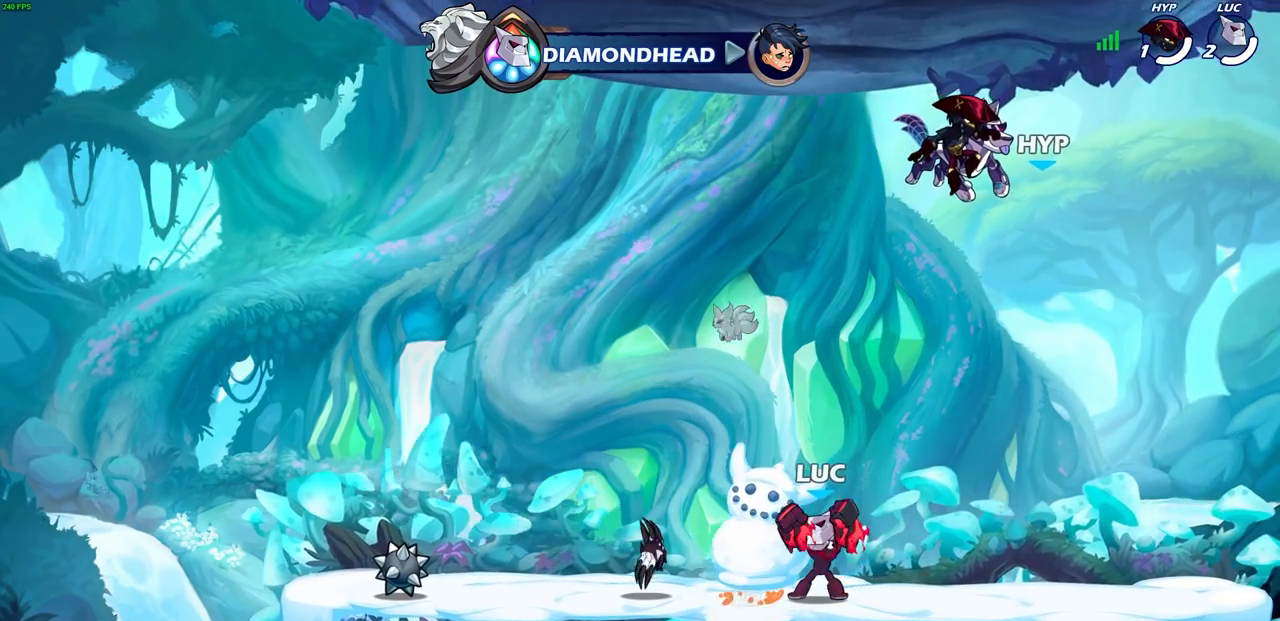
{"buttons": [], "left_stick": "center", "right_stick": "center", "events": [[133, "left_stick", "down"], [167, "CIRCLE", "down"], [233, "CIRCLE", "up"], [267, "left_stick", "center"]]}
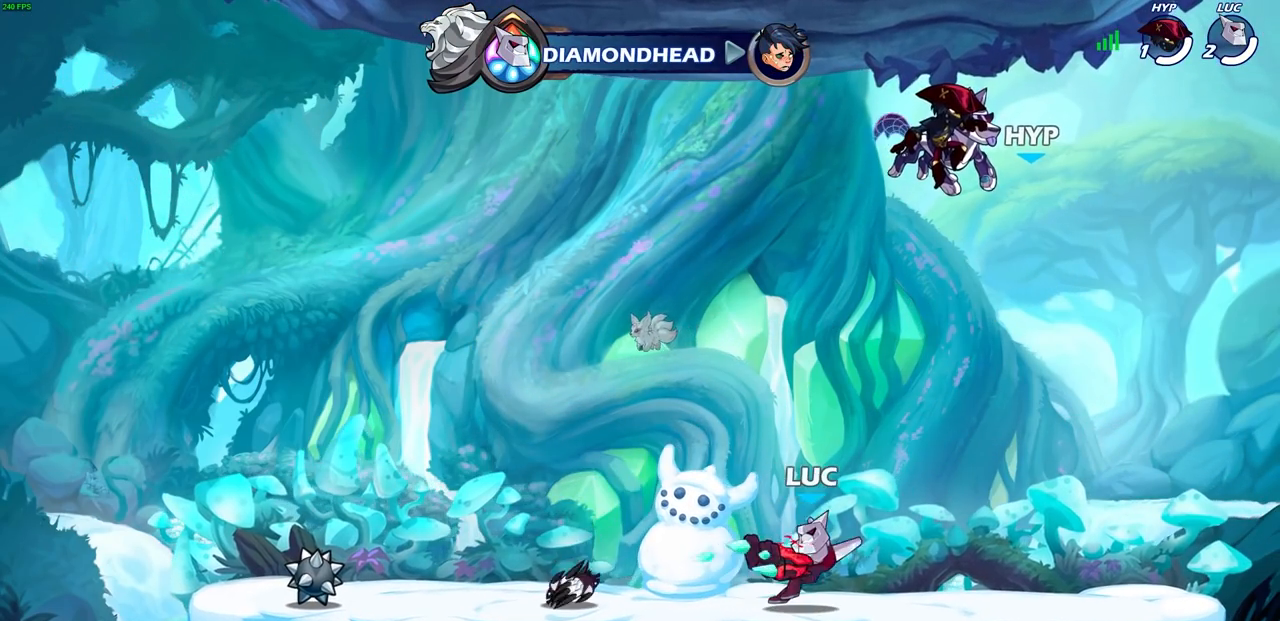
{"buttons": [], "left_stick": "up-left", "right_stick": "center", "events": [[450, "left_stick", "up-left"]]}
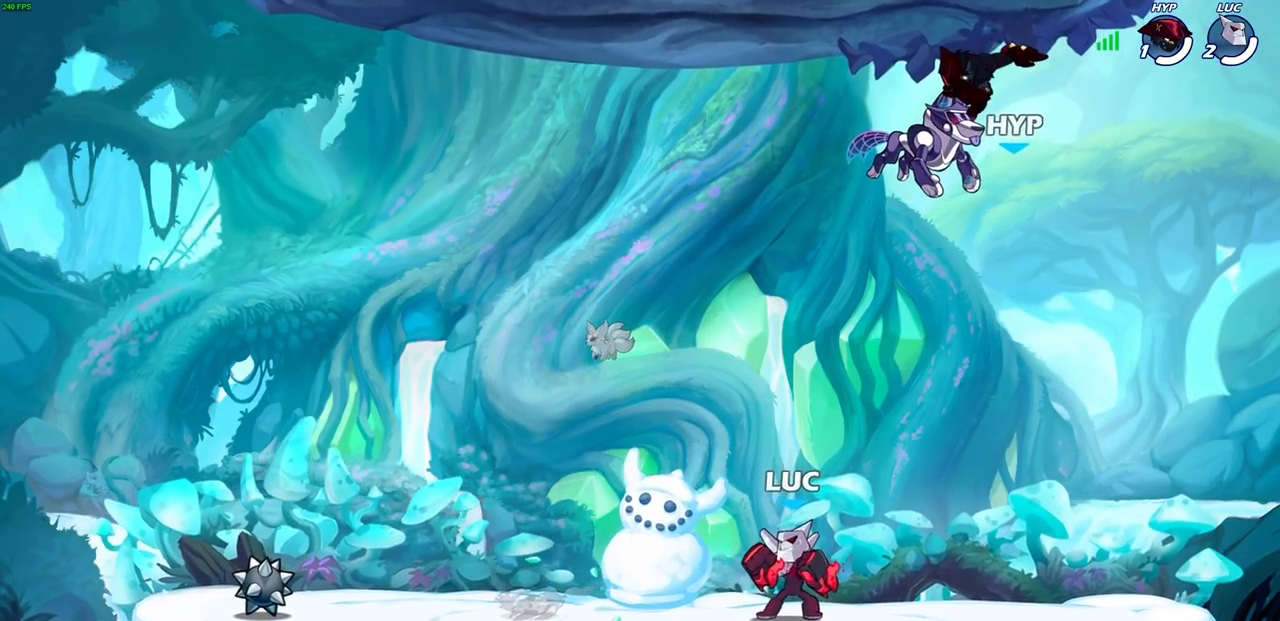
{"buttons": [], "left_stick": "down-left", "right_stick": "center", "events": [[83, "R2", "down"], [100, "CROSS", "down"], [200, "CROSS", "up"], [250, "R2", "up"], [250, "left_stick", "down-left"]]}
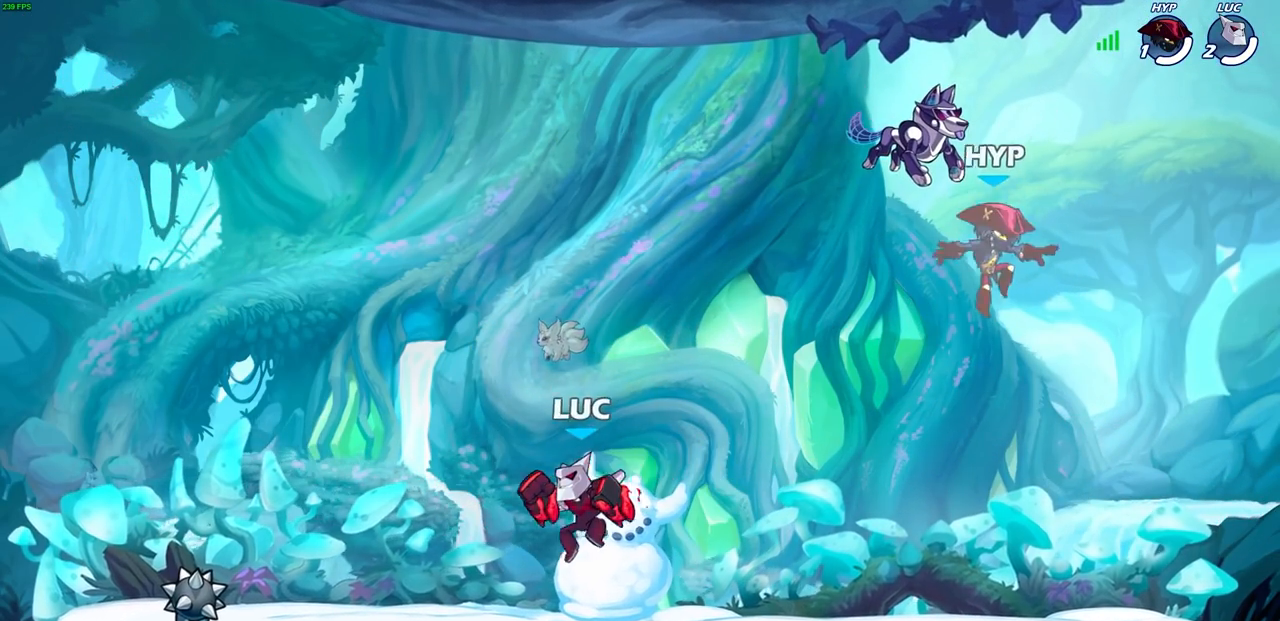
{"buttons": [], "left_stick": "down", "right_stick": "center", "events": [[100, "left_stick", "up-left"], [217, "R2", "down"], [233, "CROSS", "down"], [350, "CROSS", "up"], [367, "R2", "up"], [417, "left_stick", "down"]]}
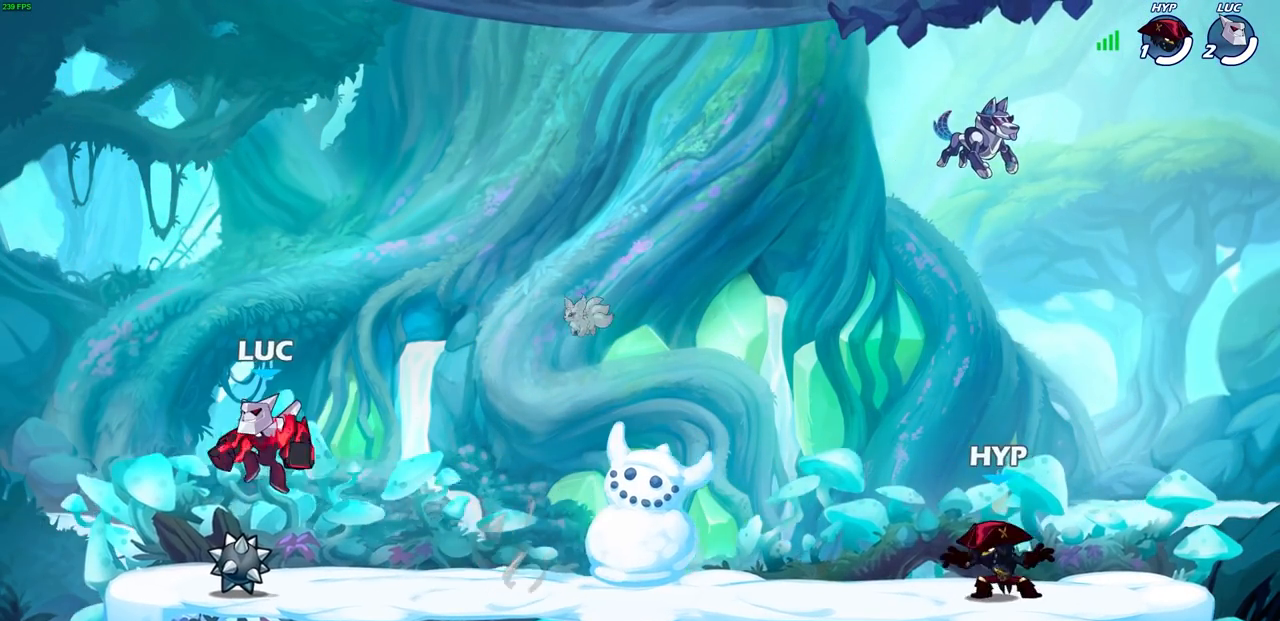
{"buttons": [], "left_stick": "down", "right_stick": "center", "events": [[83, "left_stick", "down-right"], [200, "left_stick", "right"], [217, "R2", "down"], [267, "CROSS", "down"], [400, "CROSS", "up"], [417, "R2", "up"], [467, "left_stick", "down"]]}
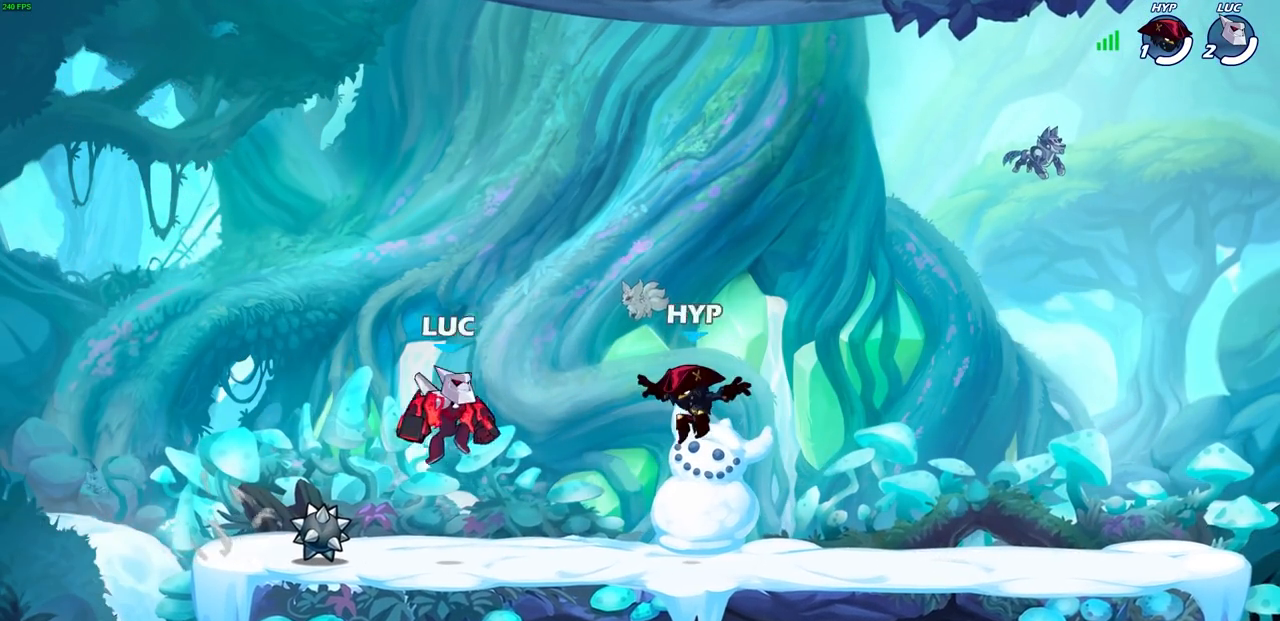
{"buttons": [], "left_stick": "down-left", "right_stick": "center", "events": [[100, "CROSS", "down"], [150, "left_stick", "up-right"], [317, "left_stick", "up-left"], [333, "CROSS", "up"], [450, "left_stick", "down-left"]]}